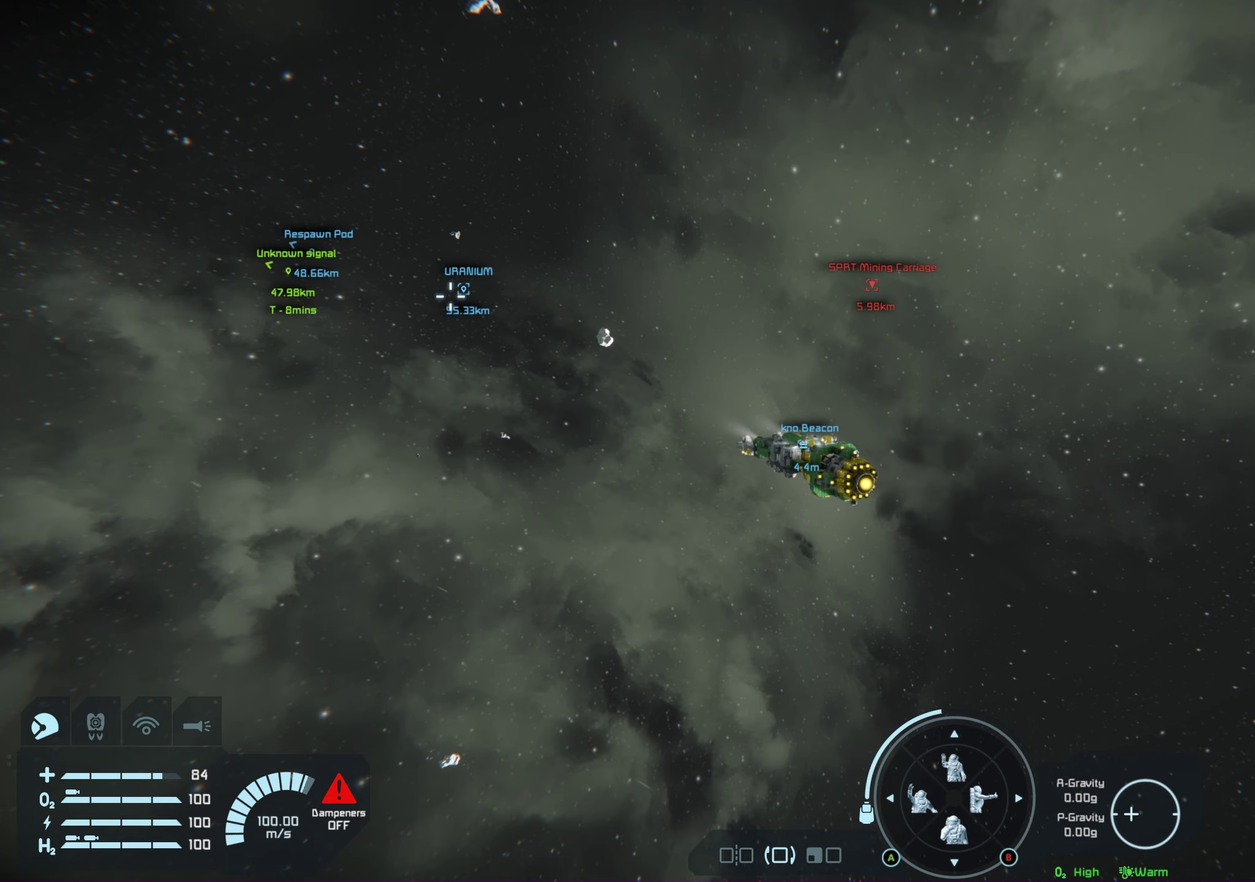
Gameplay with a controller (Xbox layout); each line is a JSON object with the inputs held at the frame after it (dt_ms = milliseconds from this image to that frame). "events" lists button and stick changes between this image and that frame as [ms after this image, input, new state], when the widget could be followed in between. Not read: HOME.
{"dt_ms": 500, "buttons": ["L1", "R1"], "left_stick": "center", "right_stick": "center", "events": []}
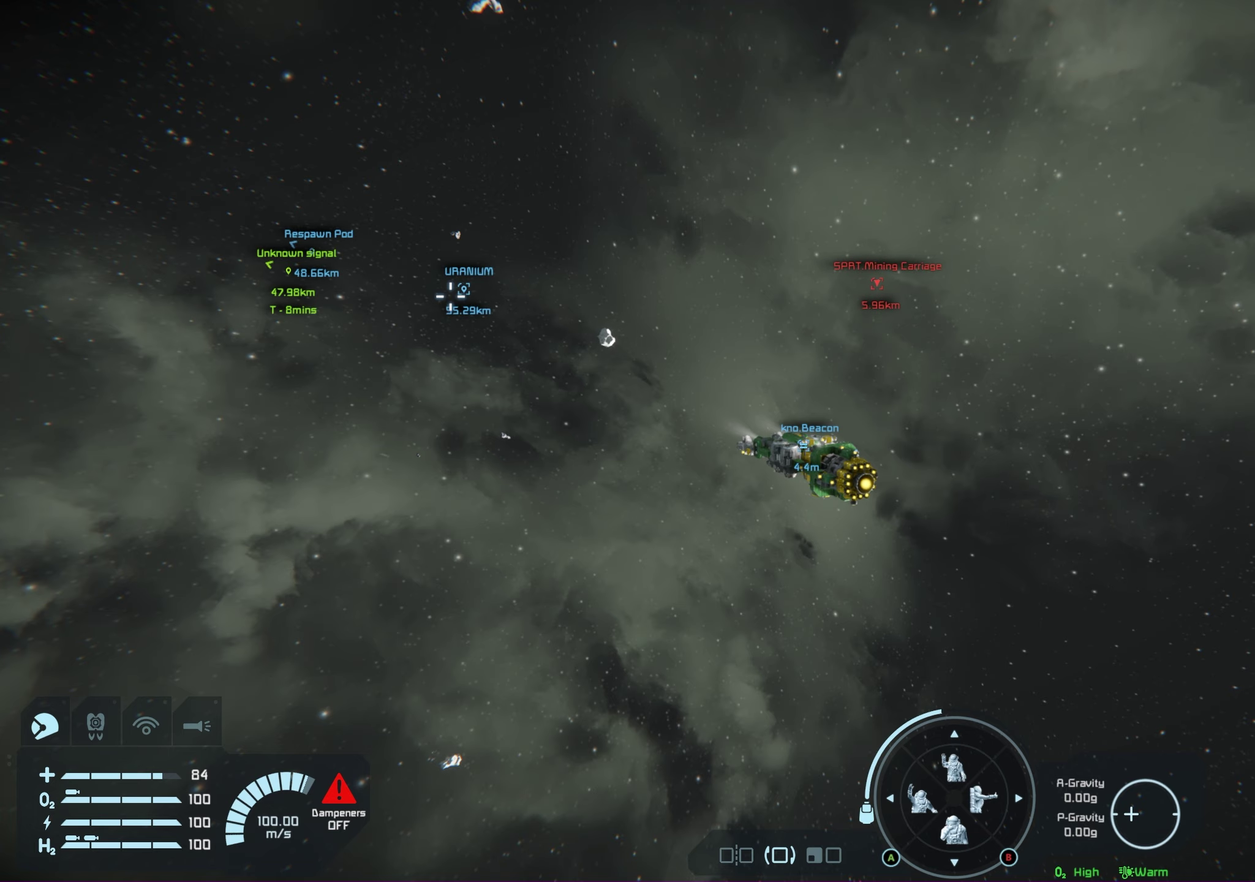
{"dt_ms": 650, "buttons": ["L1", "R1"], "left_stick": "center", "right_stick": "down-left", "events": [[583, "right_stick", "down-left"]]}
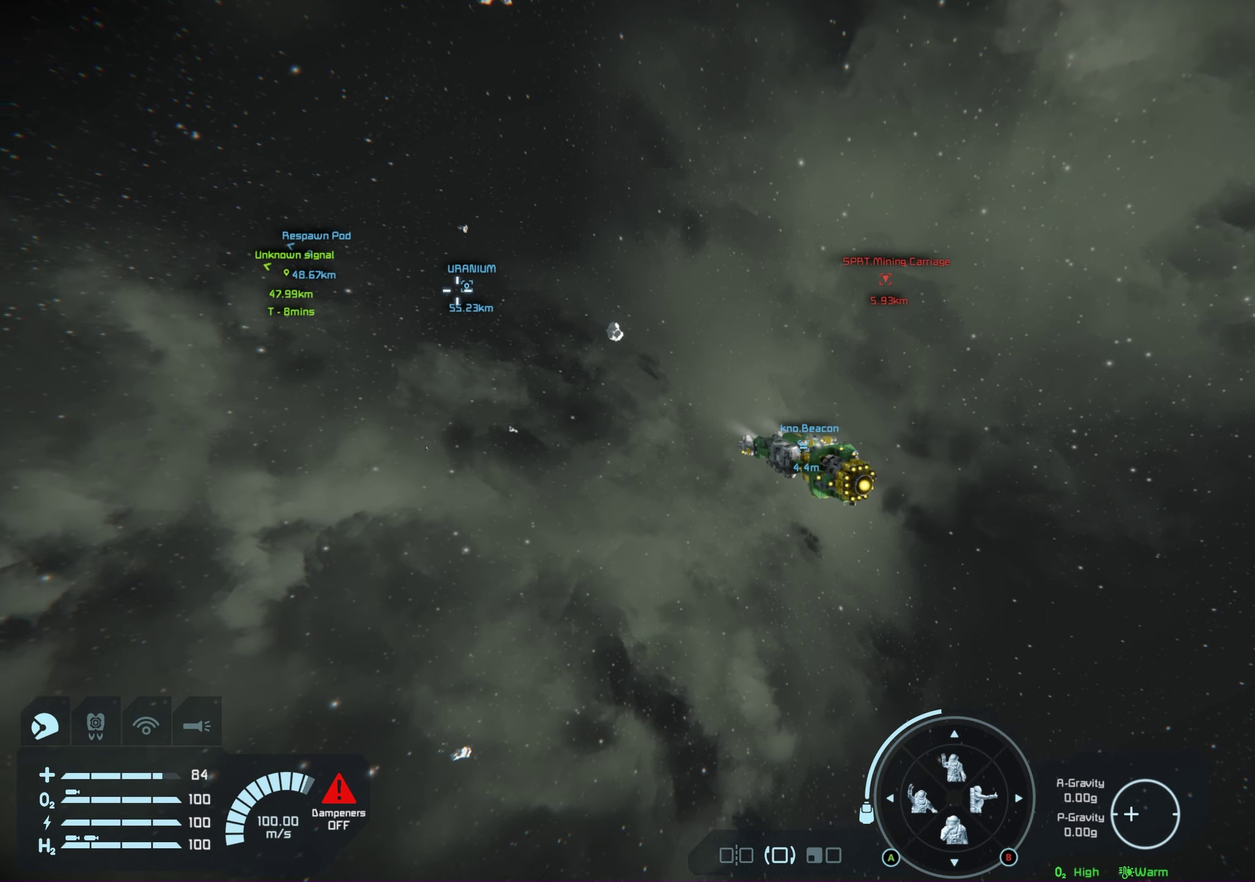
{"dt_ms": 350, "buttons": ["L1", "R1"], "left_stick": "center", "right_stick": "center", "events": [[100, "right_stick", "center"]]}
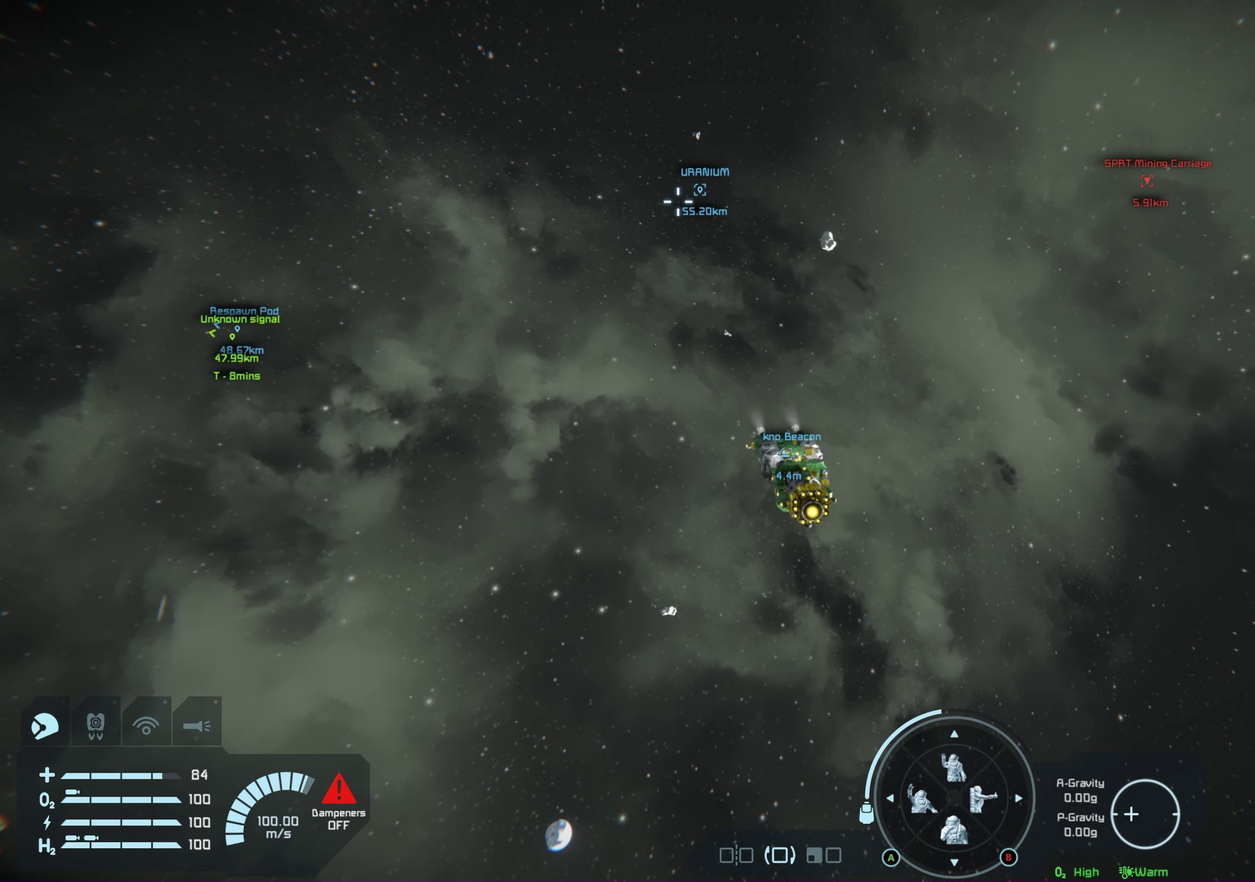
{"dt_ms": 500, "buttons": ["L1", "R1"], "left_stick": "center", "right_stick": "center", "events": []}
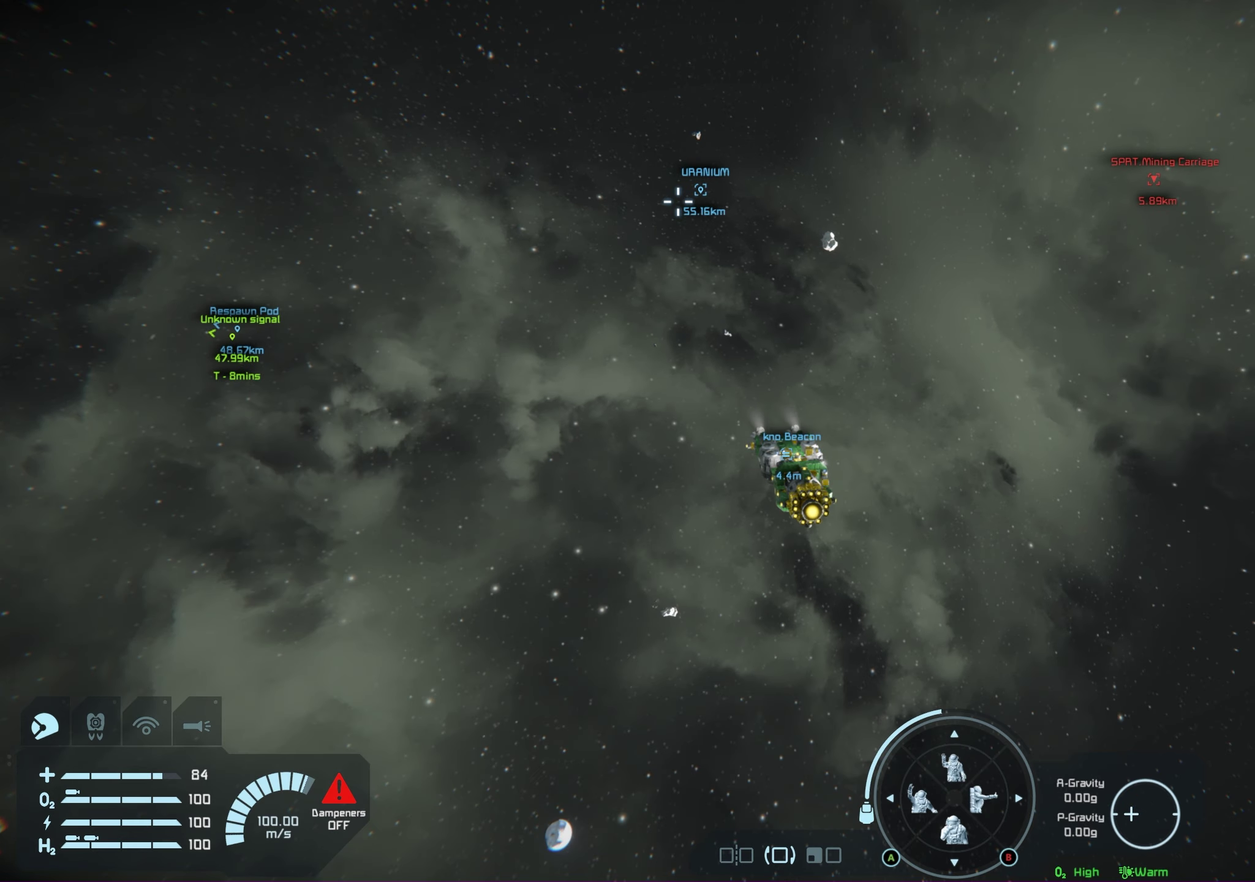
{"dt_ms": 350, "buttons": ["L1", "R1"], "left_stick": "center", "right_stick": "up-right", "events": [[333, "right_stick", "up-right"]]}
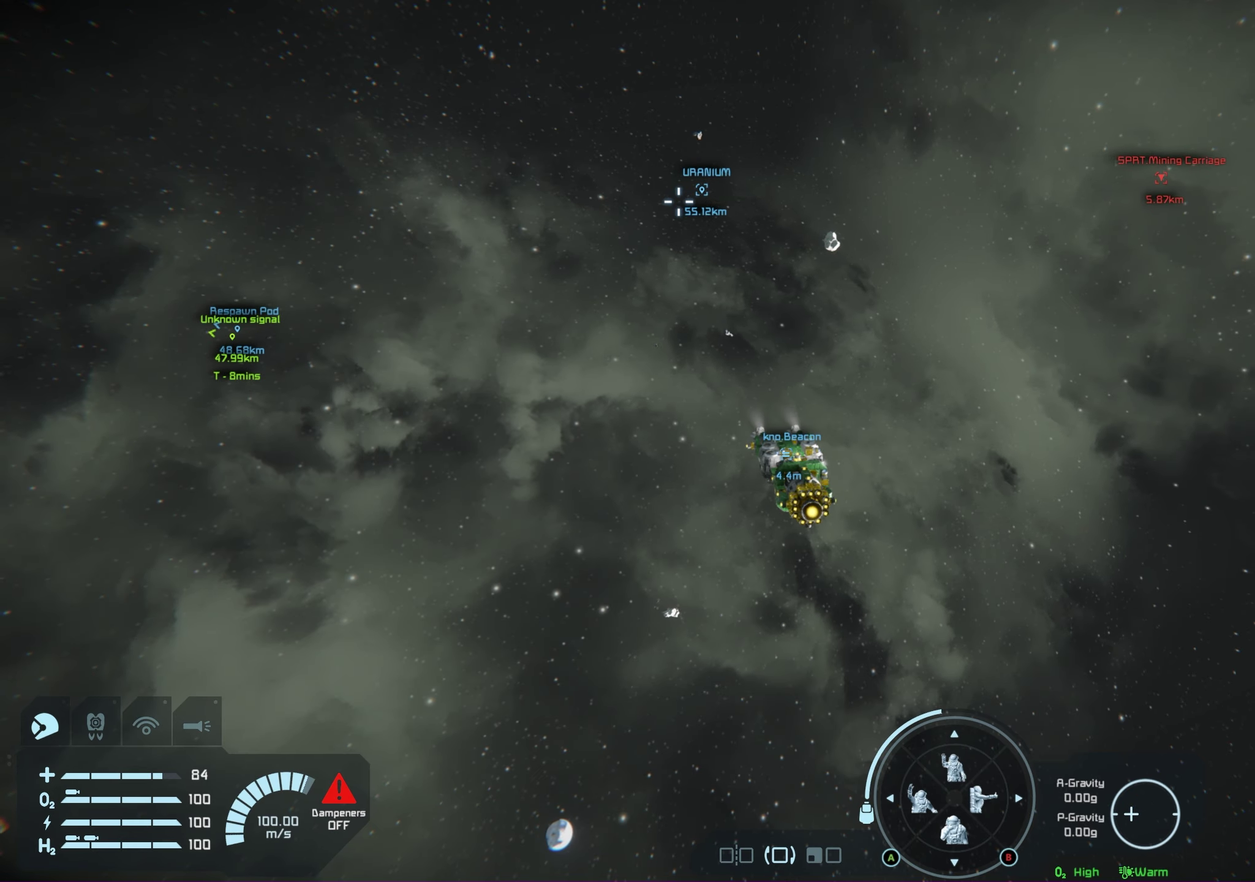
{"dt_ms": 650, "buttons": ["L1", "R1"], "left_stick": "center", "right_stick": "center", "events": [[200, "right_stick", "center"]]}
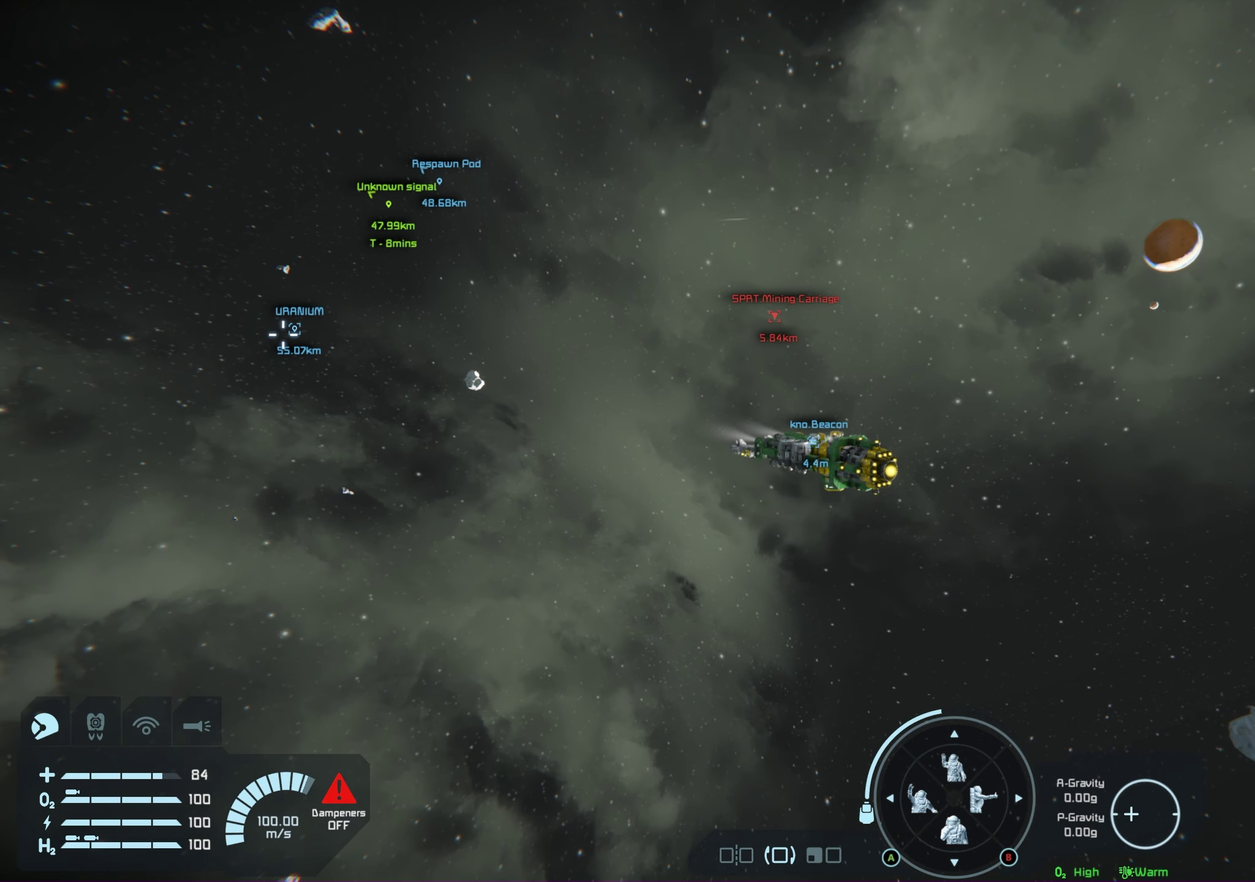
{"dt_ms": 500, "buttons": ["L1", "R1"], "left_stick": "center", "right_stick": "center", "events": []}
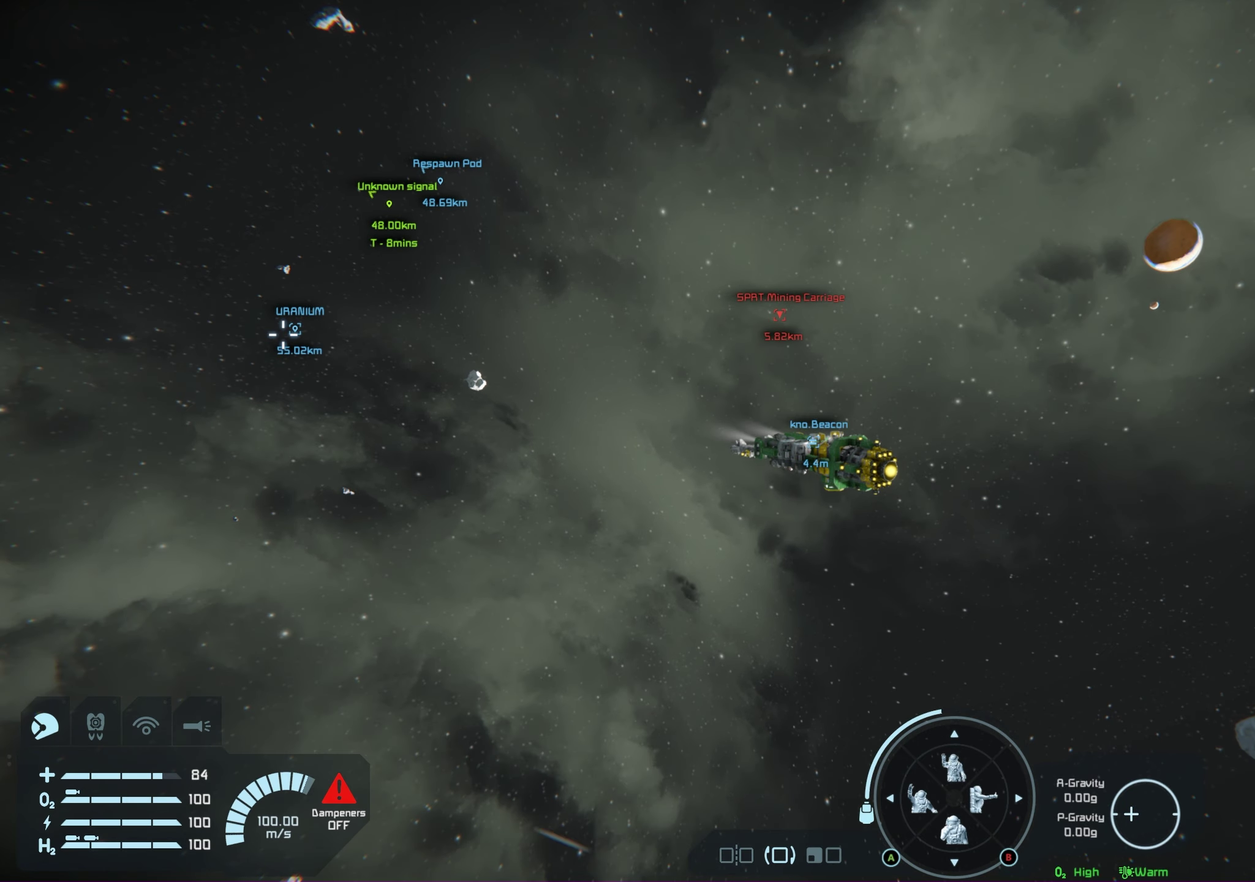
{"dt_ms": 500, "buttons": ["L1", "R1"], "left_stick": "center", "right_stick": "center", "events": []}
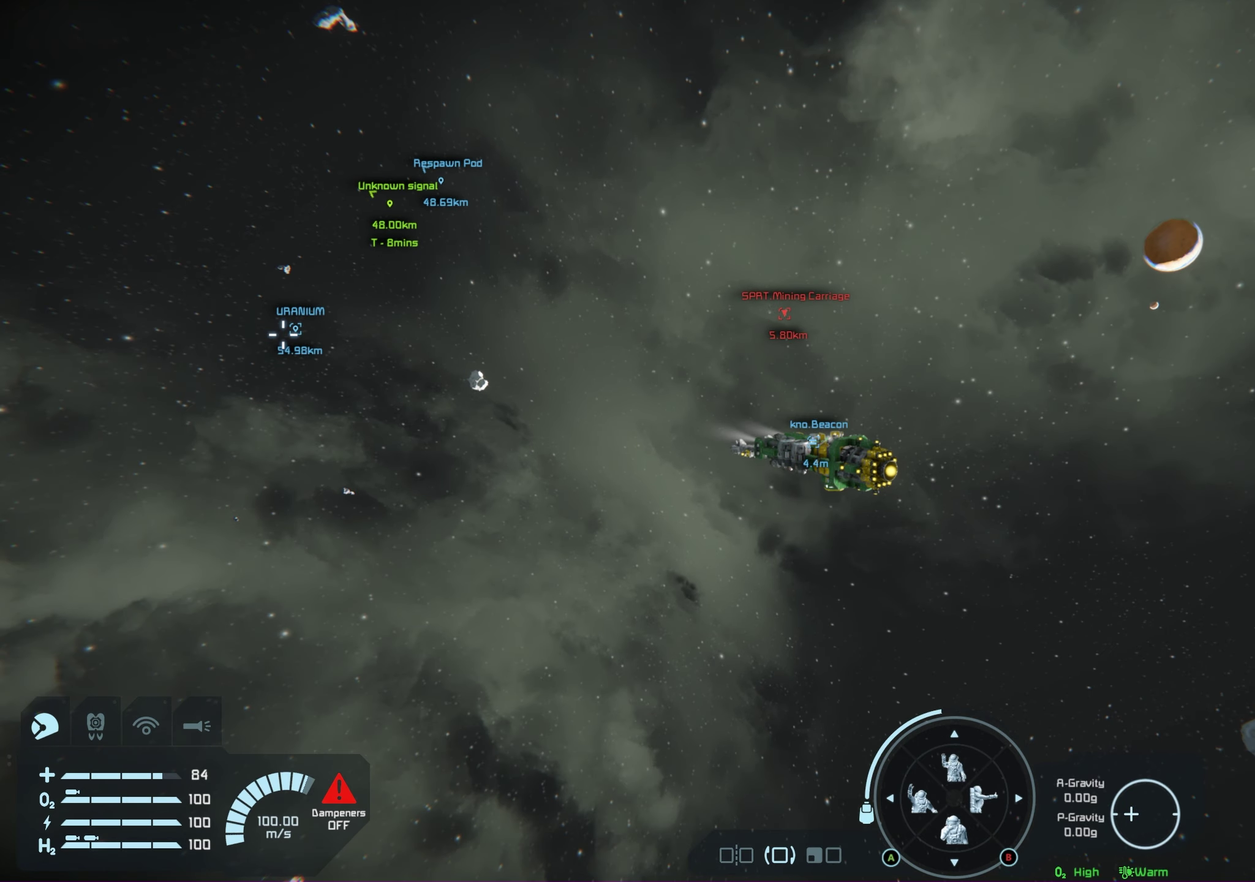
{"dt_ms": 500, "buttons": ["L1", "R1"], "left_stick": "center", "right_stick": "center", "events": []}
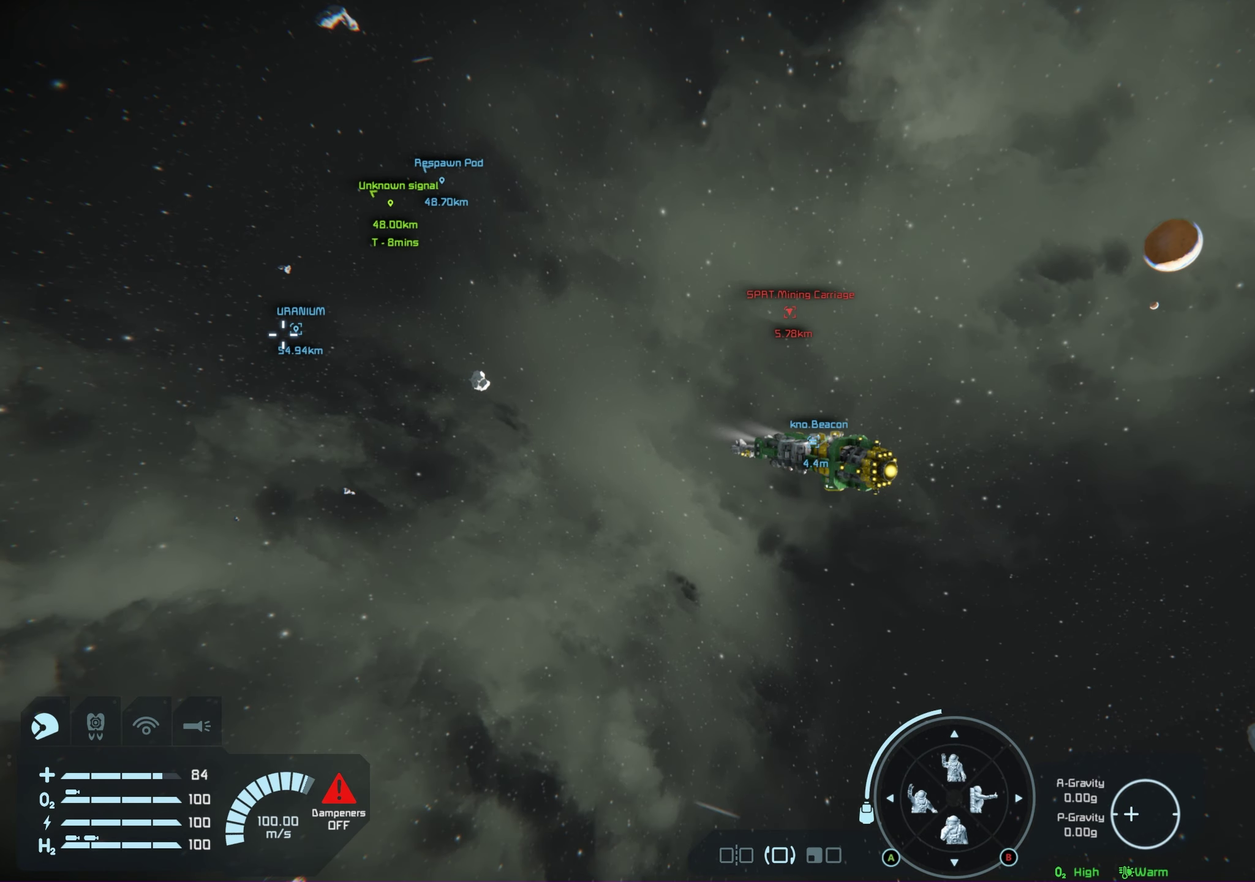
{"dt_ms": 500, "buttons": ["L1", "R1"], "left_stick": "center", "right_stick": "center", "events": []}
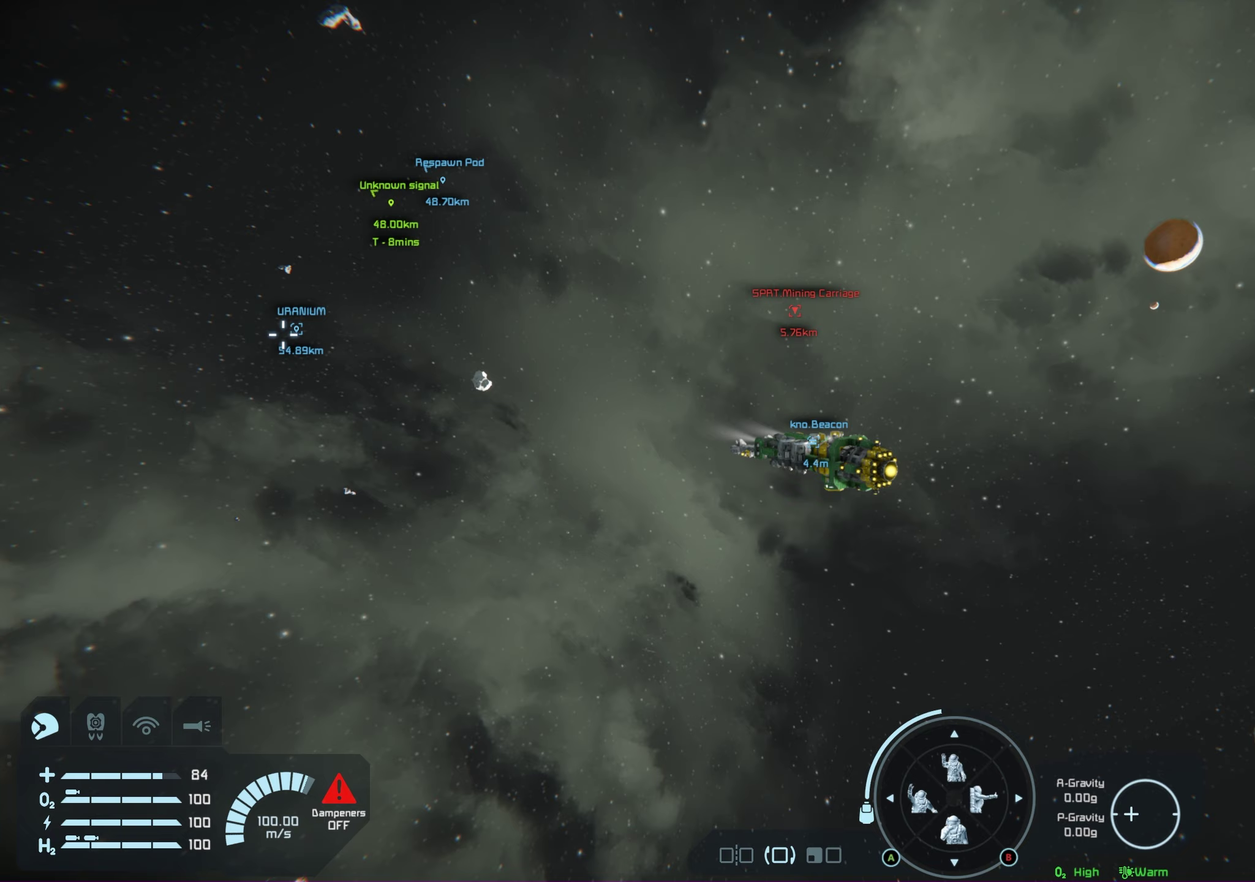
{"dt_ms": 750, "buttons": ["L1", "R1"], "left_stick": "center", "right_stick": "center", "events": []}
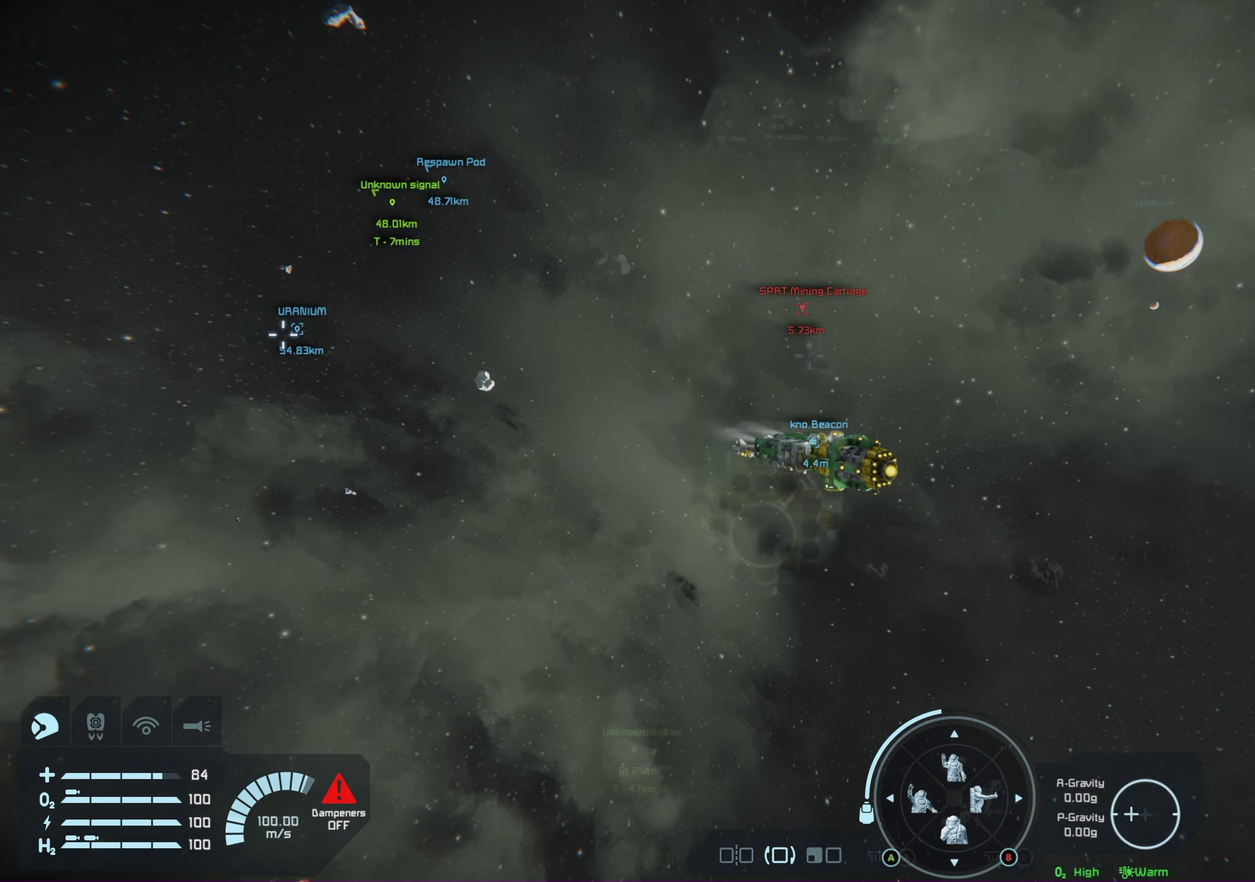
{"dt_ms": 100, "buttons": ["L1", "R1"], "left_stick": "center", "right_stick": "center", "events": []}
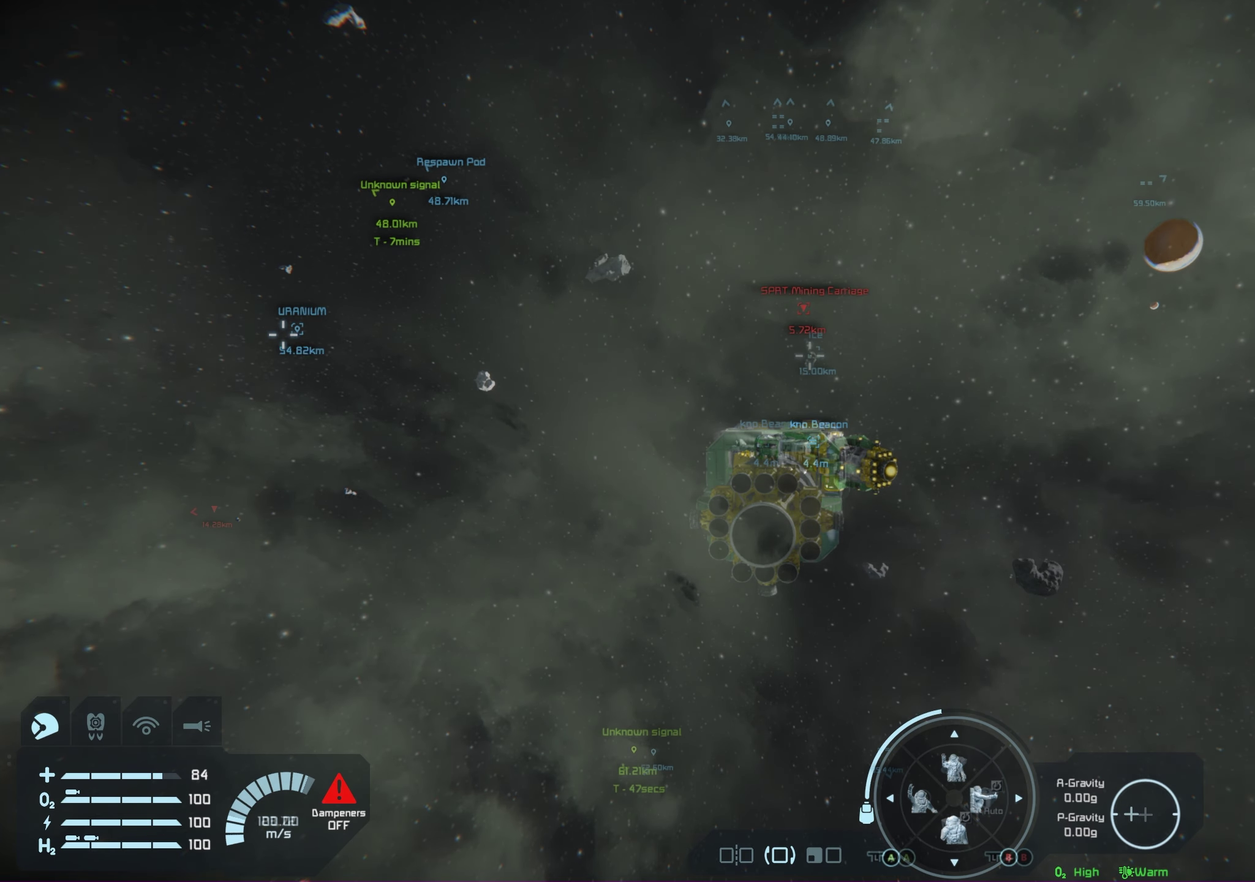
{"dt_ms": 200, "buttons": [], "left_stick": "up", "right_stick": "center", "events": [[100, "L1", "up"], [100, "R1", "up"], [117, "left_stick", "up"]]}
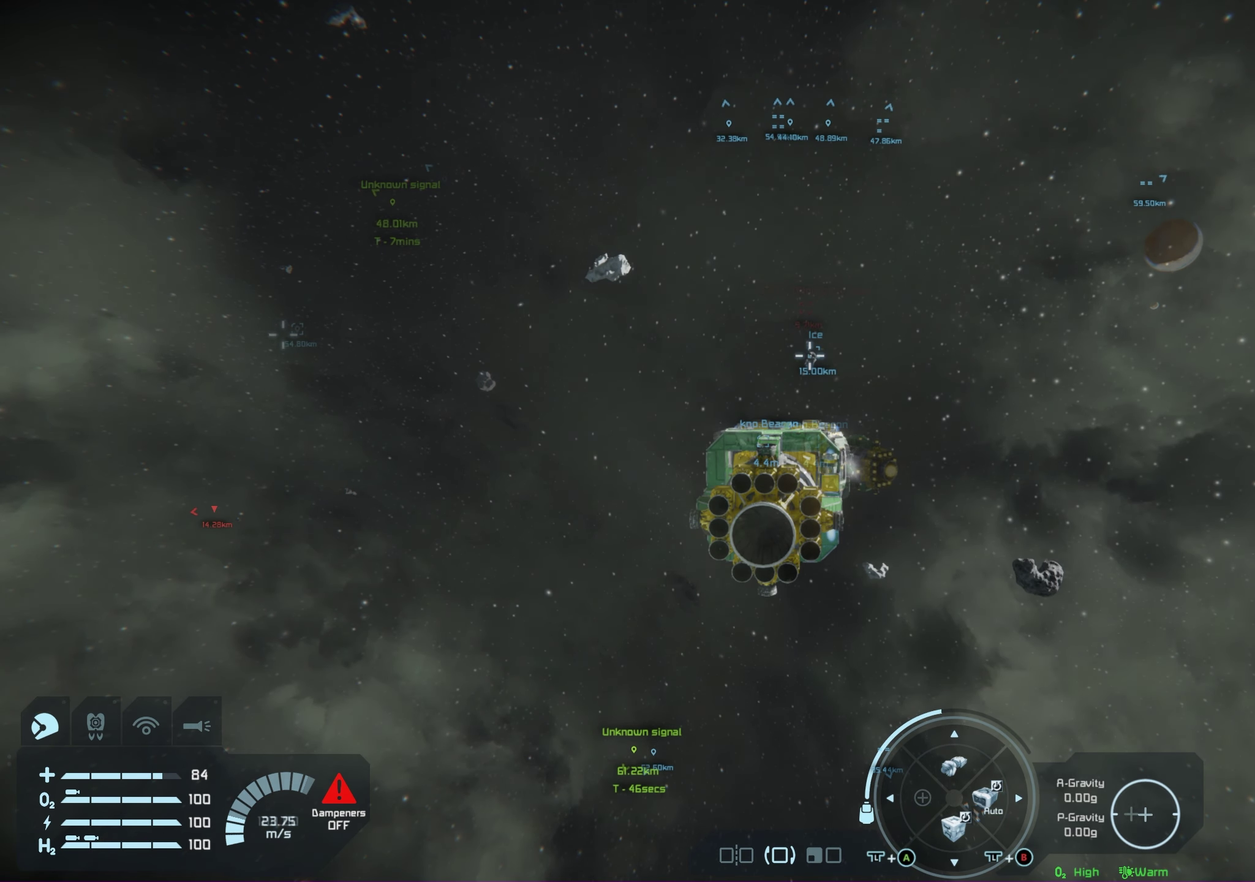
{"dt_ms": 450, "buttons": [], "left_stick": "up", "right_stick": "center", "events": []}
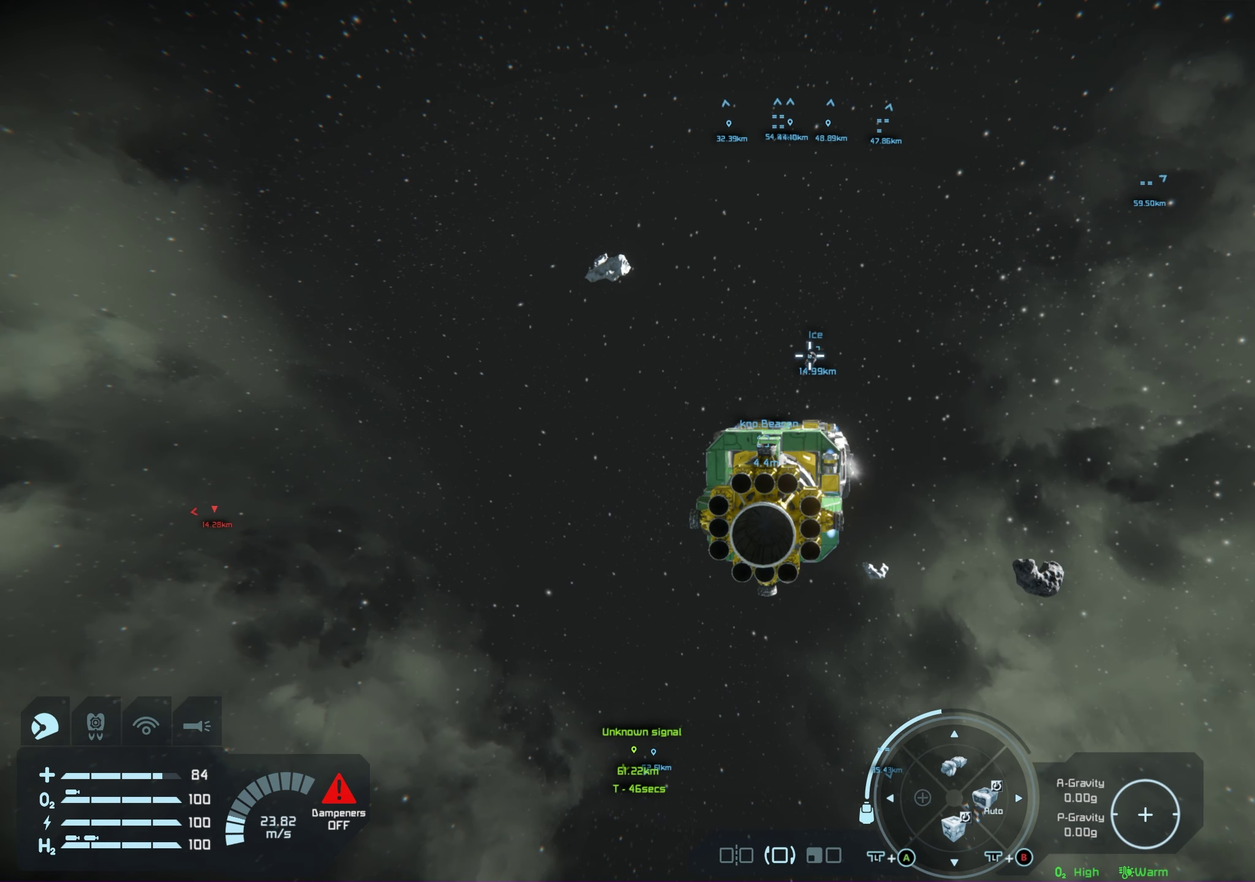
{"dt_ms": 500, "buttons": [], "left_stick": "up", "right_stick": "center", "events": []}
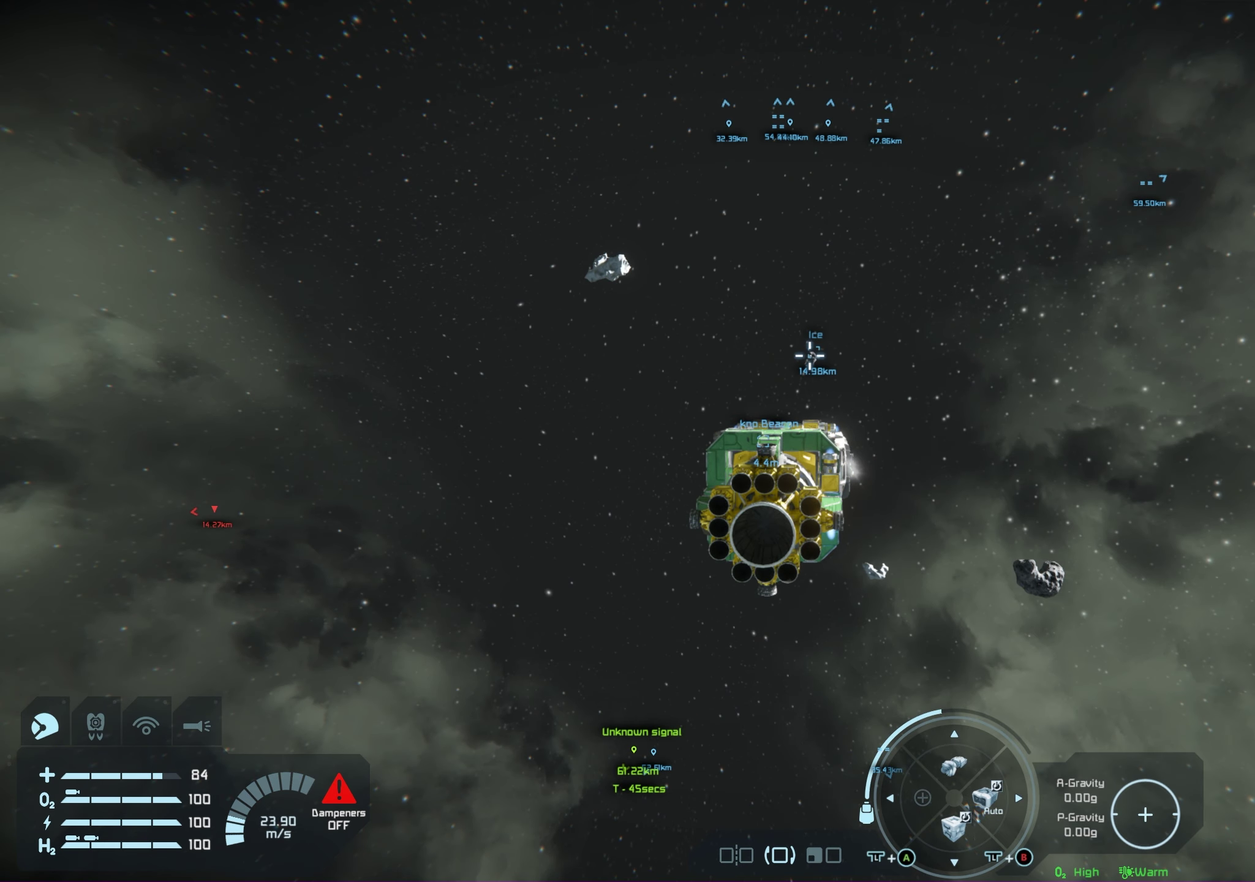
{"dt_ms": 500, "buttons": [], "left_stick": "up", "right_stick": "center", "events": []}
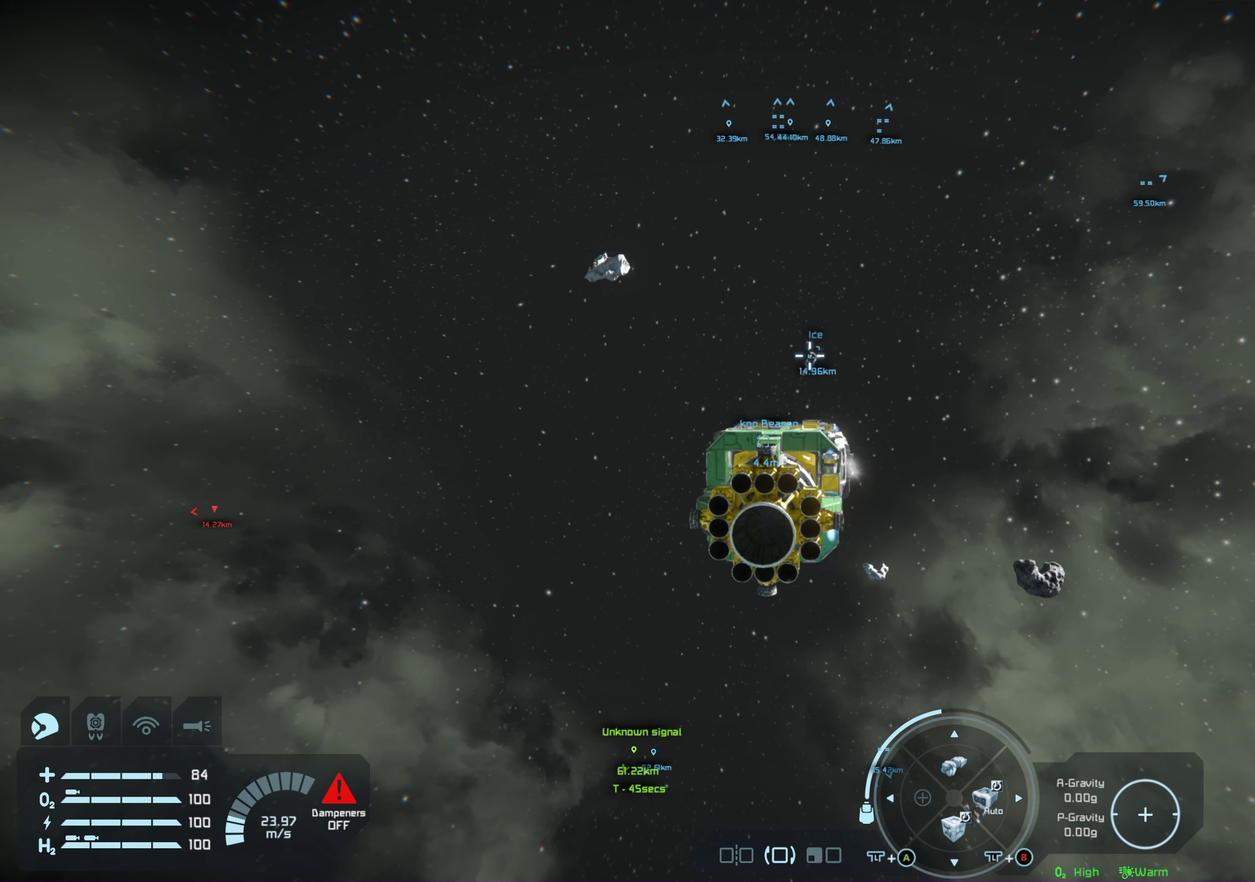
{"dt_ms": 500, "buttons": [], "left_stick": "up", "right_stick": "center", "events": []}
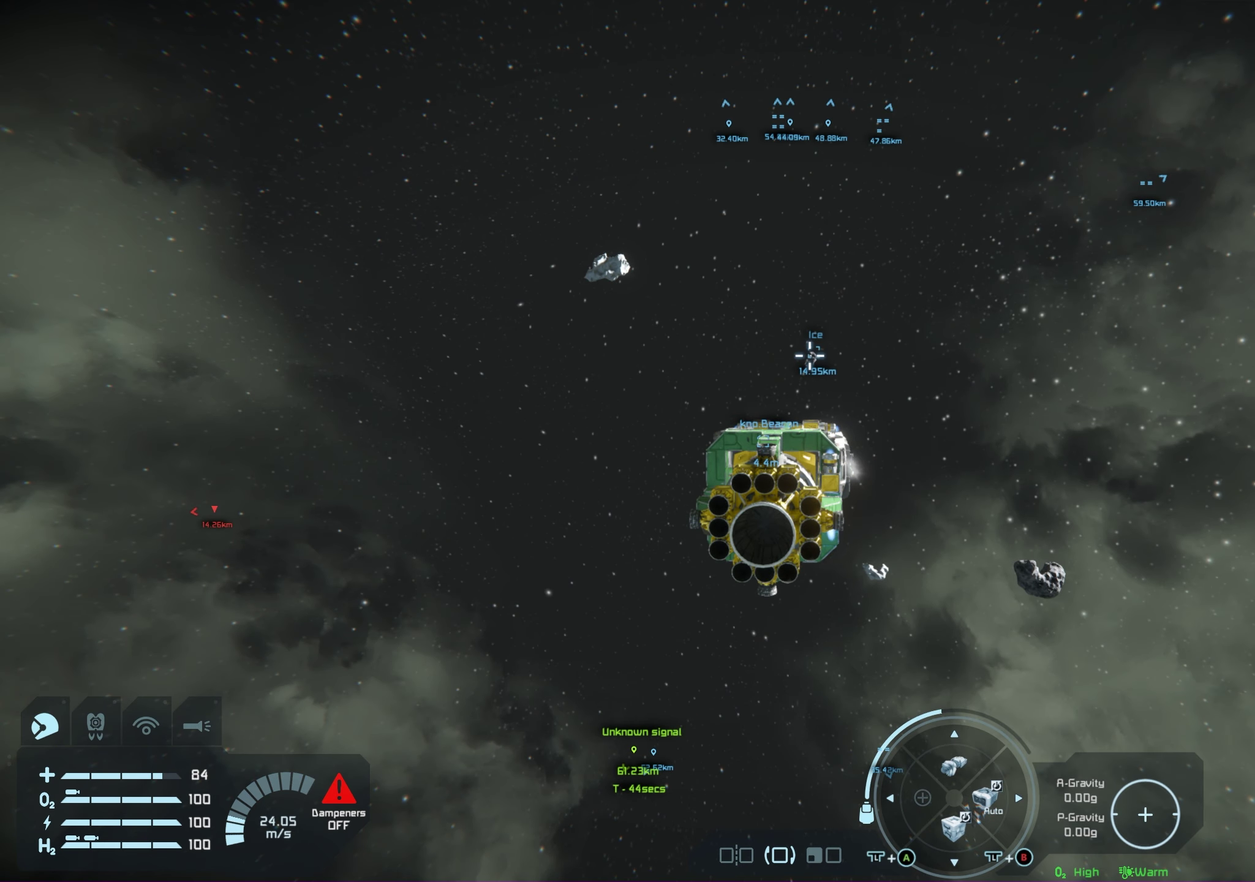
{"dt_ms": 500, "buttons": [], "left_stick": "up", "right_stick": "center", "events": []}
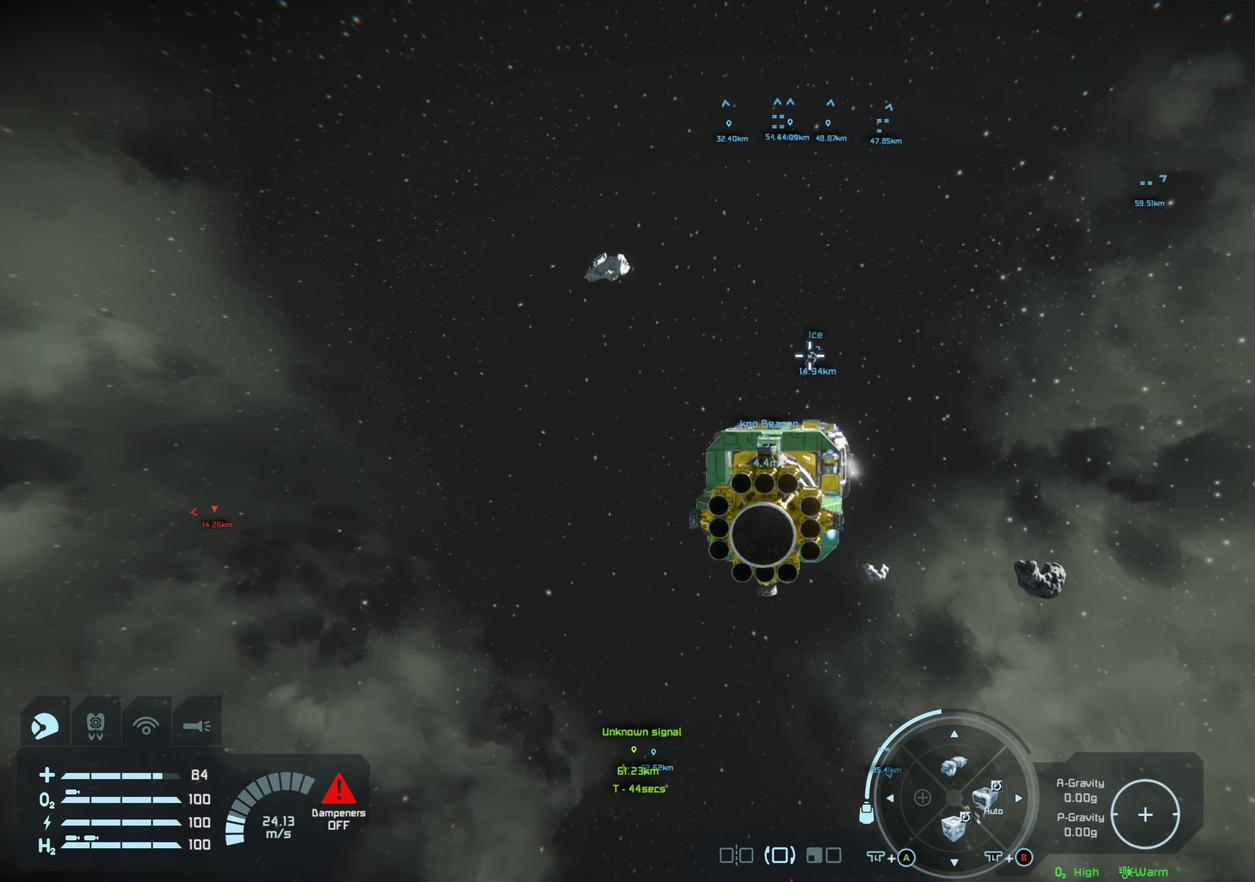
{"dt_ms": 500, "buttons": [], "left_stick": "up", "right_stick": "center", "events": []}
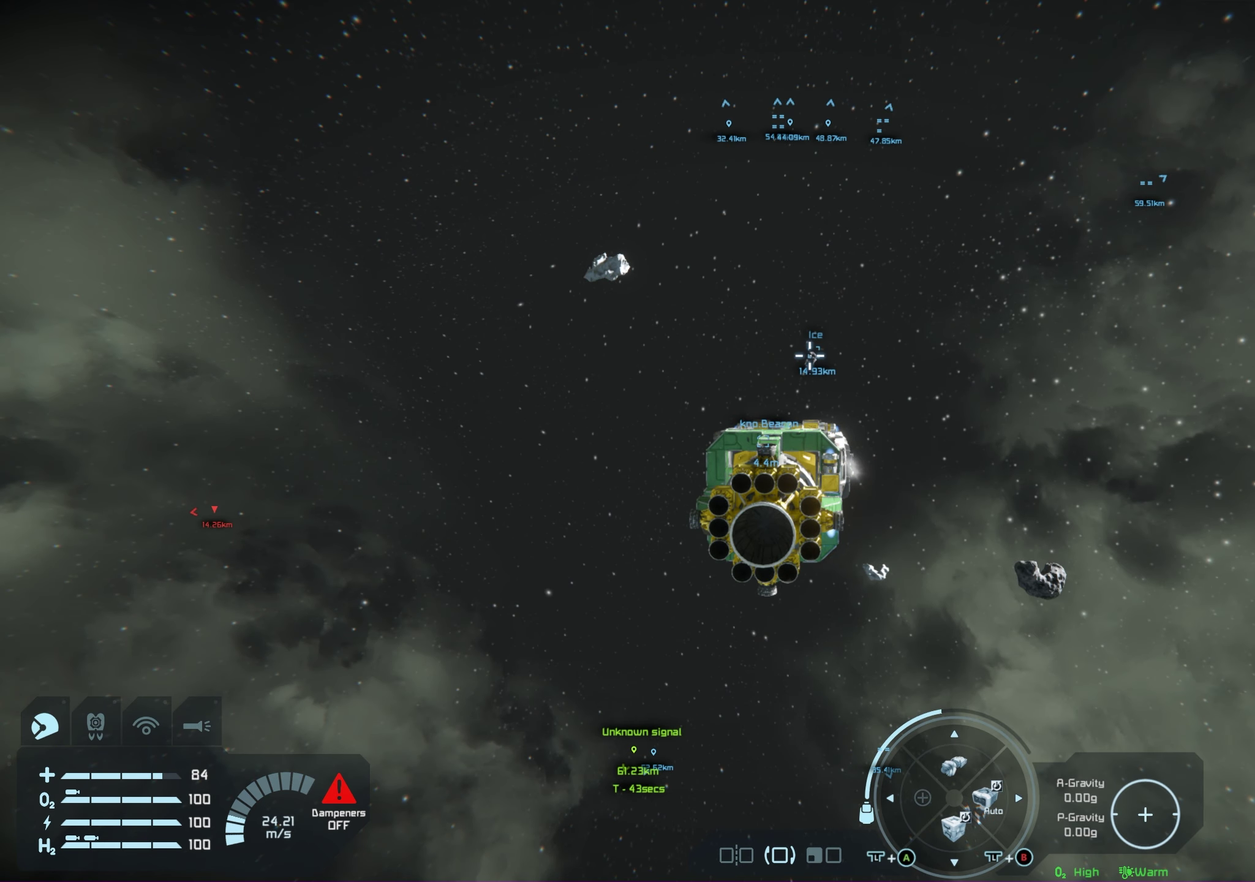
{"dt_ms": 500, "buttons": [], "left_stick": "up", "right_stick": "center", "events": []}
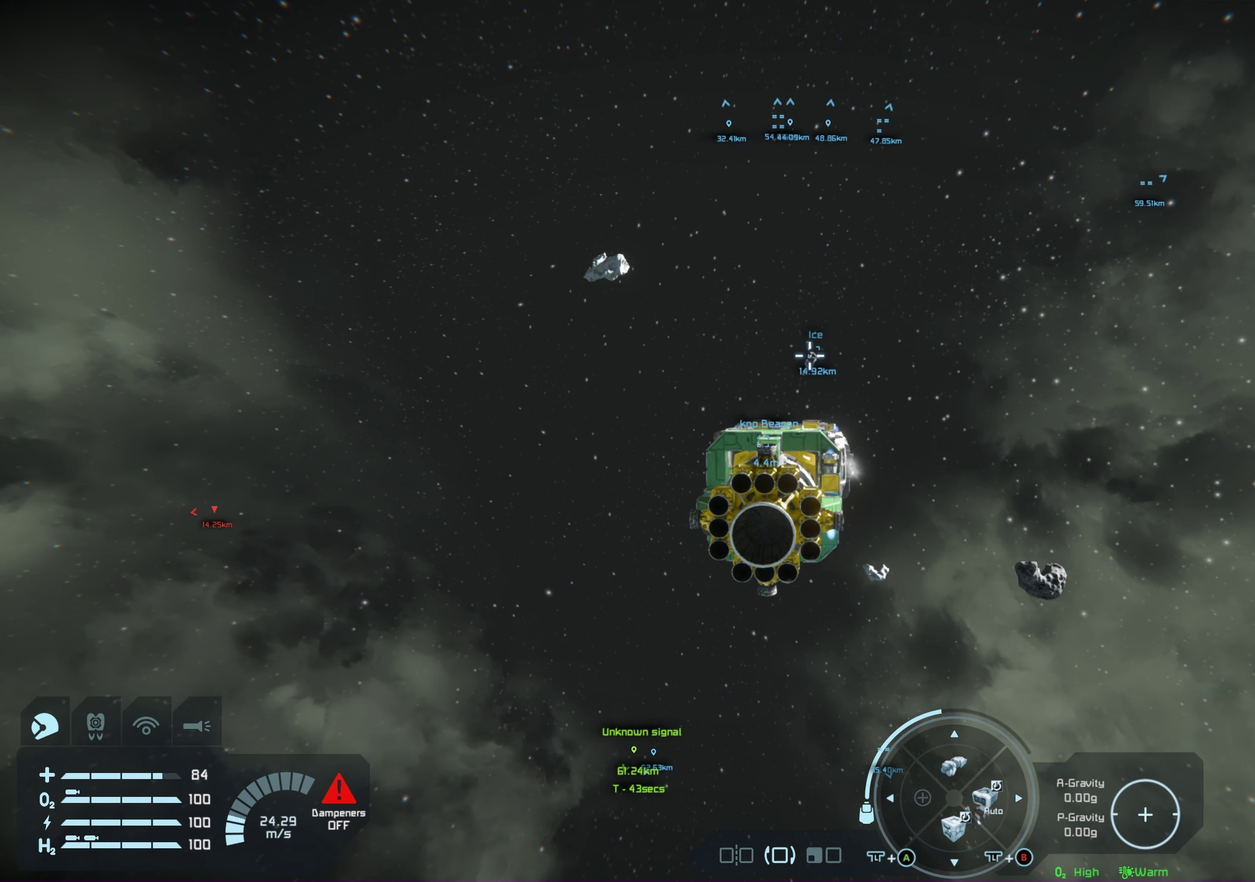
{"dt_ms": 500, "buttons": [], "left_stick": "up", "right_stick": "center", "events": []}
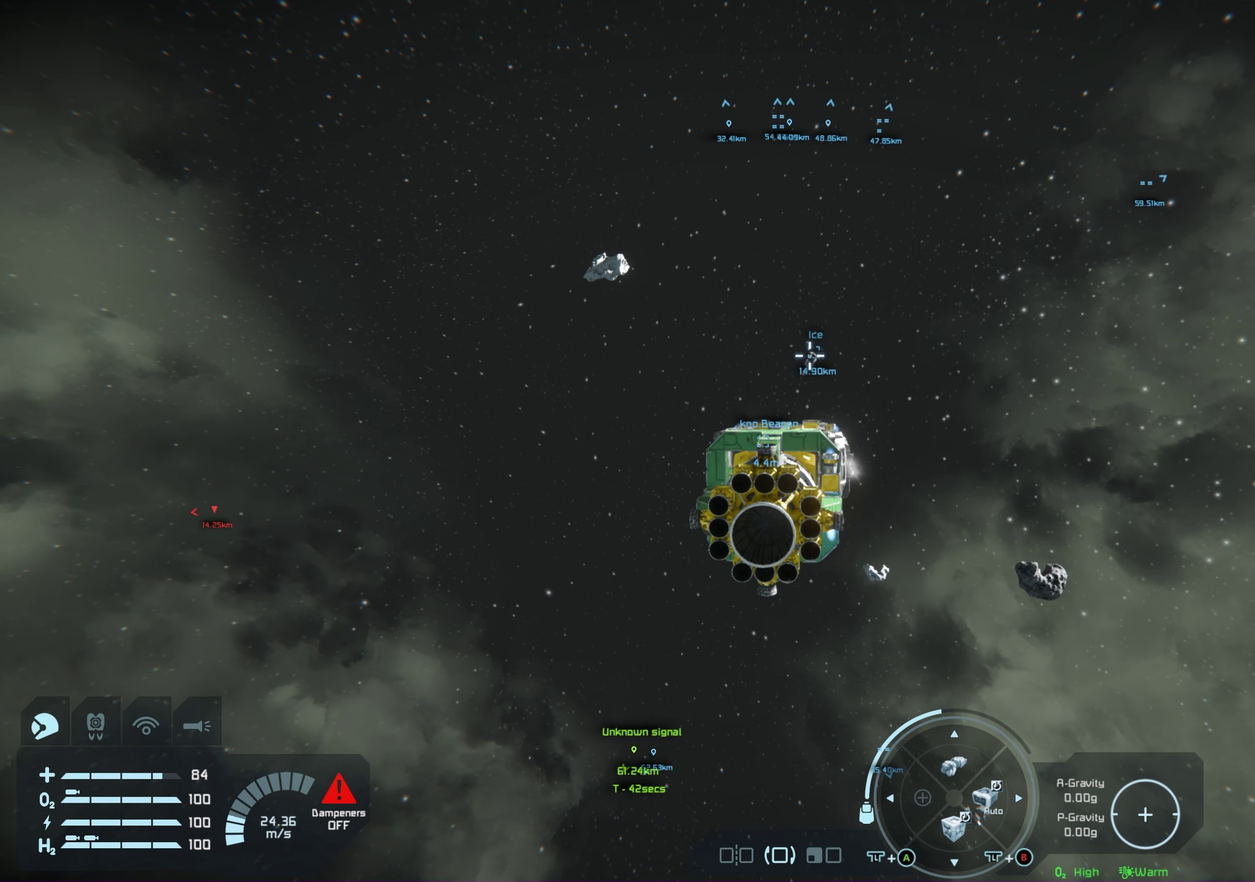
{"dt_ms": 500, "buttons": [], "left_stick": "up", "right_stick": "center", "events": []}
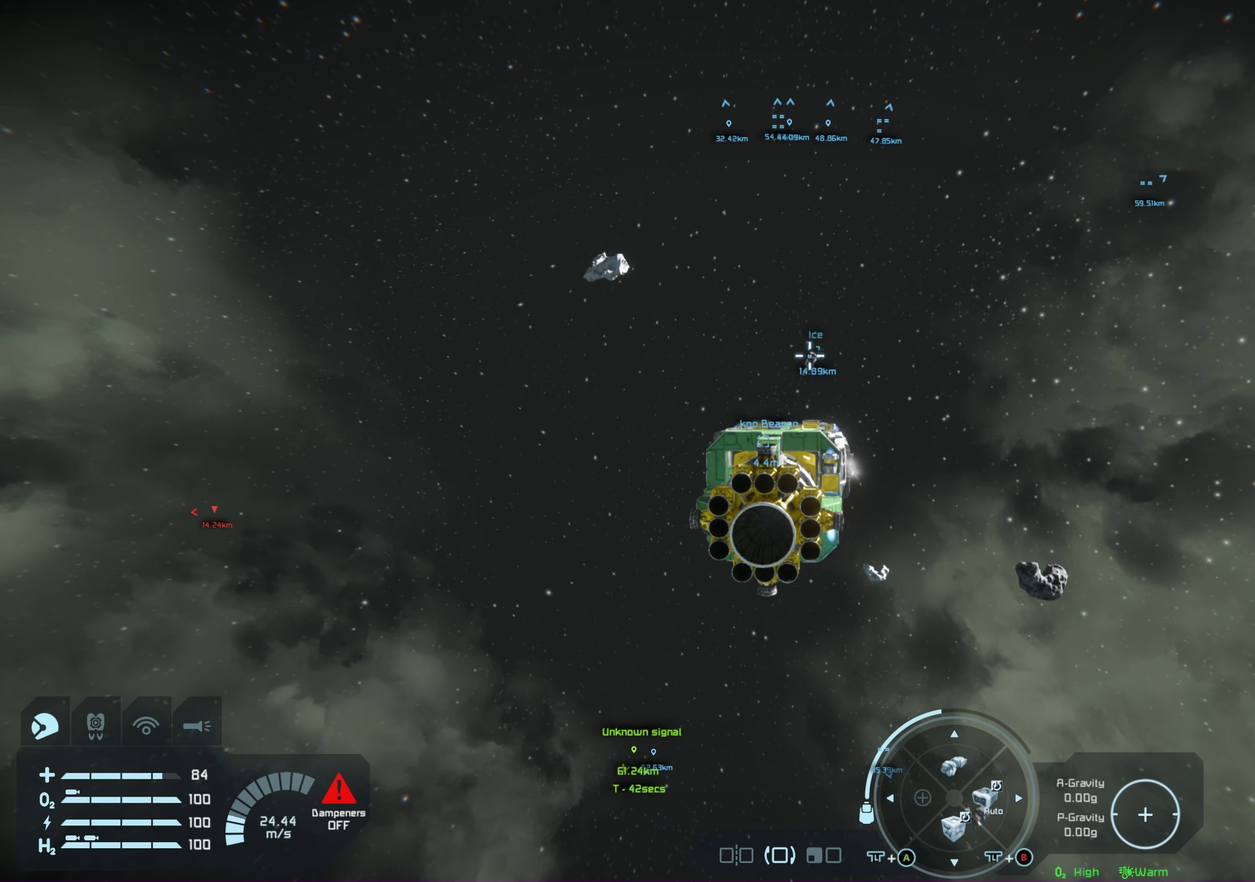
{"dt_ms": 500, "buttons": [], "left_stick": "up", "right_stick": "center", "events": []}
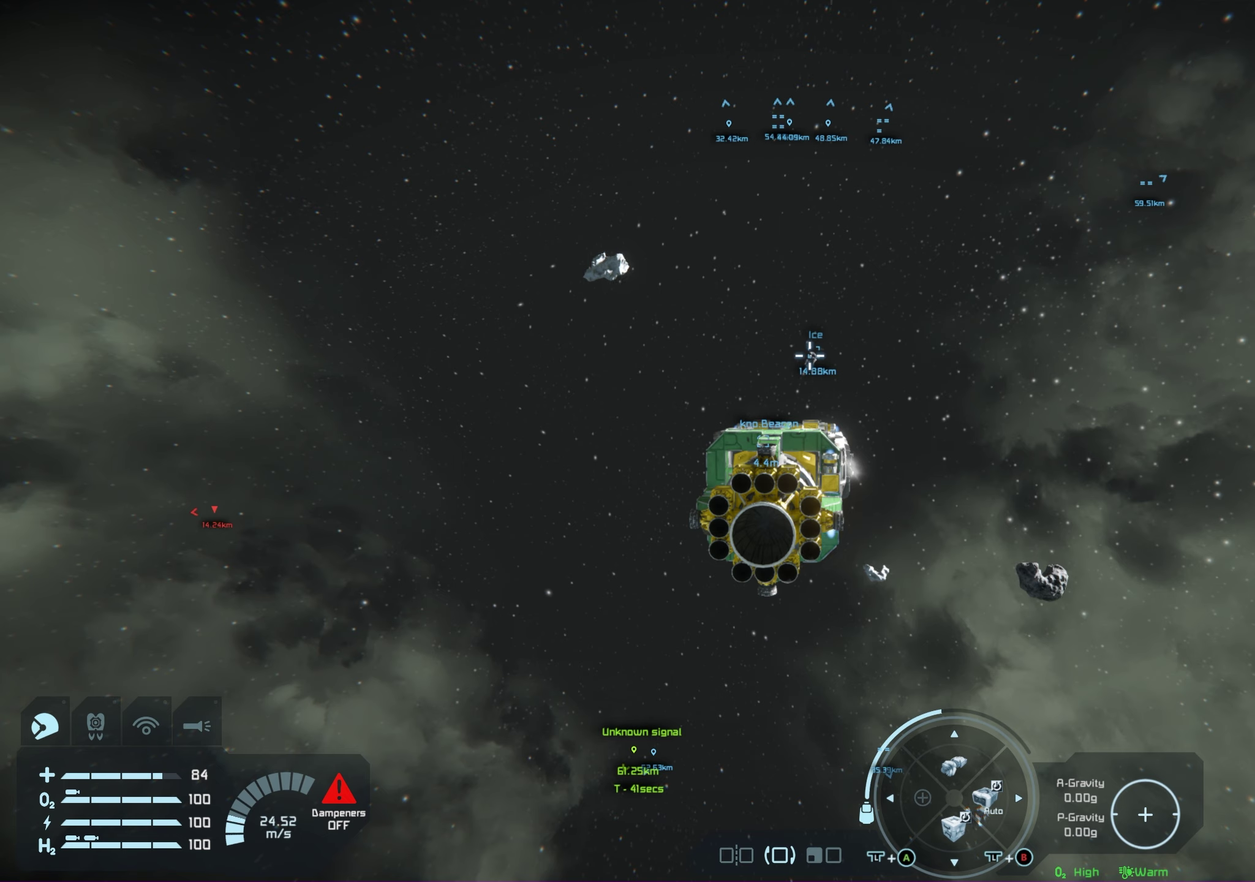
{"dt_ms": 500, "buttons": [], "left_stick": "up", "right_stick": "center", "events": []}